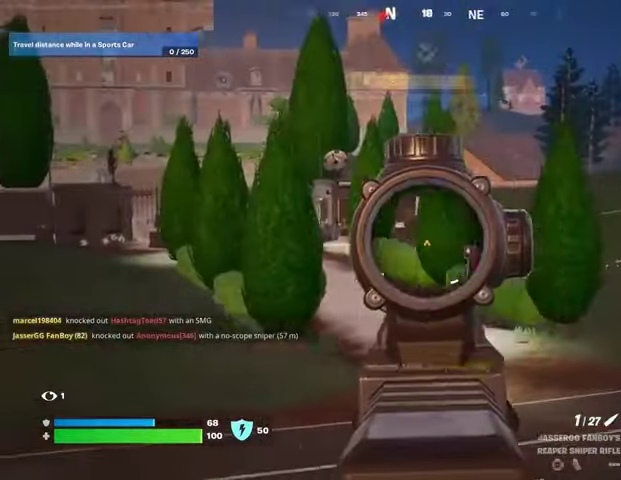
Gameplay with a controller (PlayStation layout); each line is a JSON object with the inputs held at the frame after it. "events" lists button and stick changes between this image and that frame as [ms after this image, input, new state], when the widget could be followed in between.
{"buttons": ["L2"], "left_stick": "right", "right_stick": "right", "events": [[67, "left_stick", "down-right"], [67, "right_stick", "center"], [233, "left_stick", "left"], [400, "left_stick", "right"], [467, "right_stick", "right"]]}
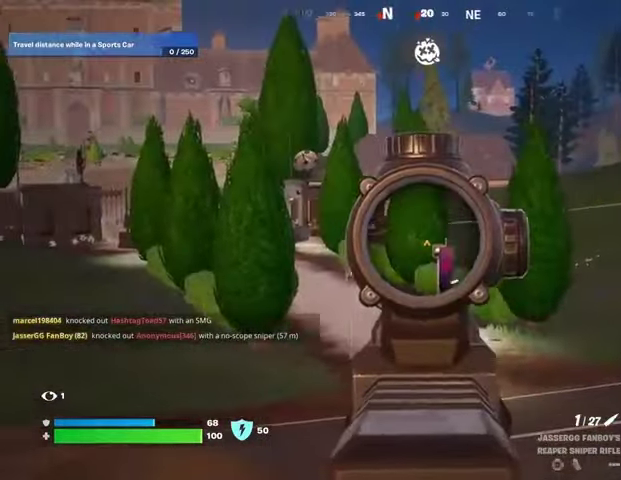
{"buttons": ["R3"], "left_stick": "down-left", "right_stick": "down-right", "events": [[100, "right_stick", "center"], [267, "left_stick", "up-right"], [267, "right_stick", "right"], [300, "L2", "up"], [367, "left_stick", "up-left"], [467, "left_stick", "down-left"], [500, "R3", "down"], [500, "right_stick", "down-right"]]}
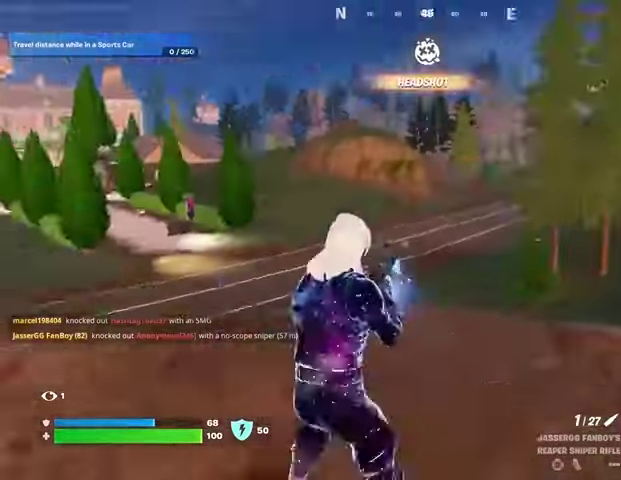
{"buttons": [], "left_stick": "right", "right_stick": "up-right", "events": [[100, "R3", "up"], [100, "right_stick", "center"], [267, "right_stick", "up-right"], [400, "left_stick", "down-right"], [467, "left_stick", "right"]]}
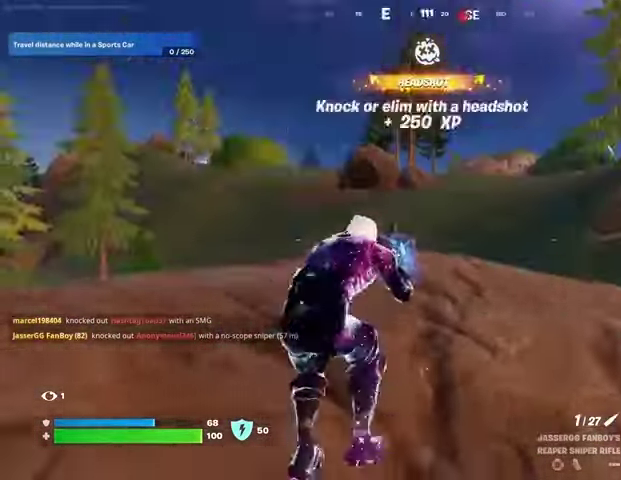
{"buttons": [], "left_stick": "up-left", "right_stick": "right", "events": [[33, "right_stick", "center"], [233, "right_stick", "right"], [333, "left_stick", "up"], [367, "R3", "down"], [467, "R3", "up"], [467, "left_stick", "up-left"]]}
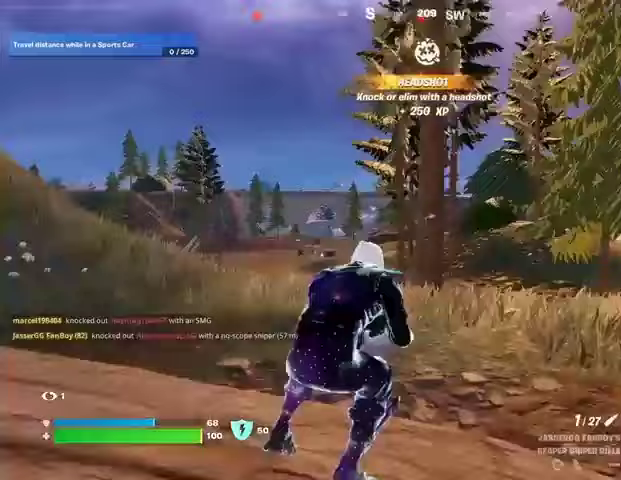
{"buttons": [], "left_stick": "up-left", "right_stick": "center", "events": [[67, "right_stick", "center"], [400, "right_stick", "left"], [467, "right_stick", "center"]]}
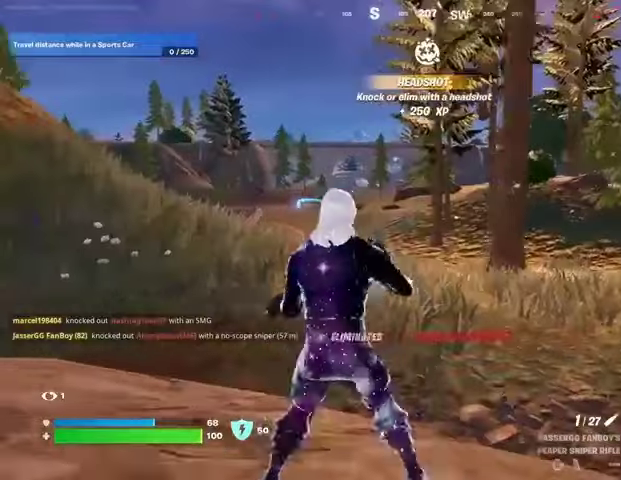
{"buttons": ["L2"], "left_stick": "up-right", "right_stick": "right", "events": [[200, "L2", "down"], [267, "right_stick", "right"], [333, "right_stick", "center"], [400, "left_stick", "center"], [500, "left_stick", "up-right"], [500, "right_stick", "right"]]}
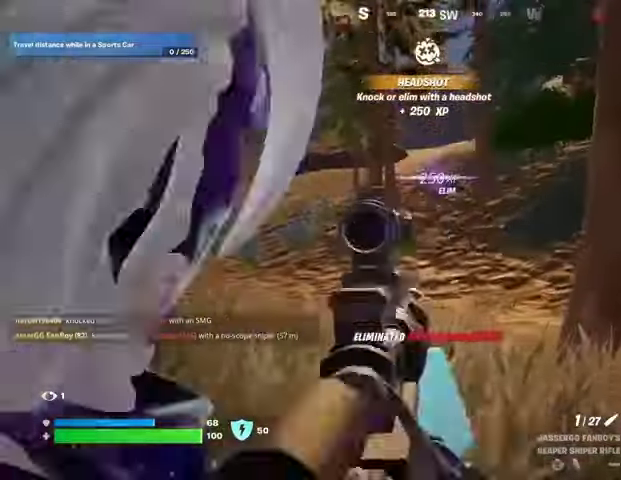
{"buttons": ["L2"], "left_stick": "up", "right_stick": "up", "events": [[133, "right_stick", "center"], [200, "right_stick", "up"], [233, "left_stick", "up"]]}
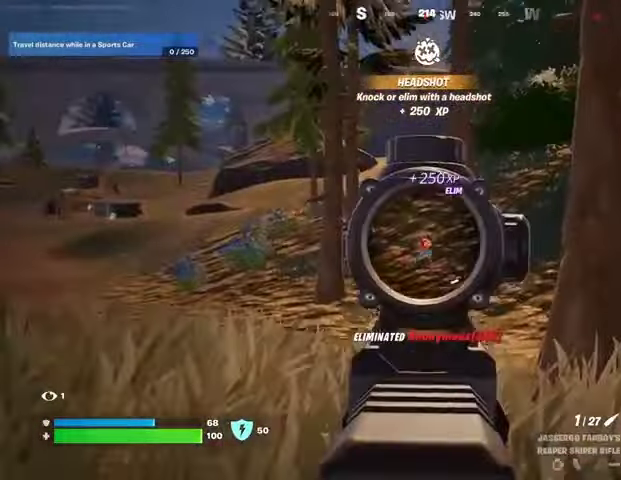
{"buttons": [], "left_stick": "up-left", "right_stick": "center"}
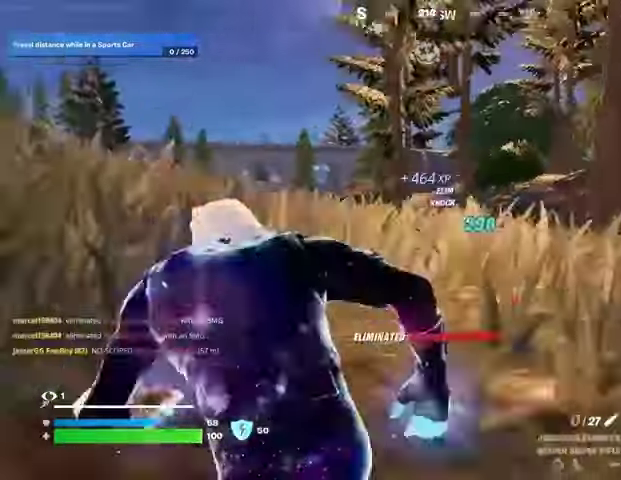
{"buttons": [], "left_stick": "left", "right_stick": "left", "events": [[133, "right_stick", "left"], [300, "left_stick", "left"]]}
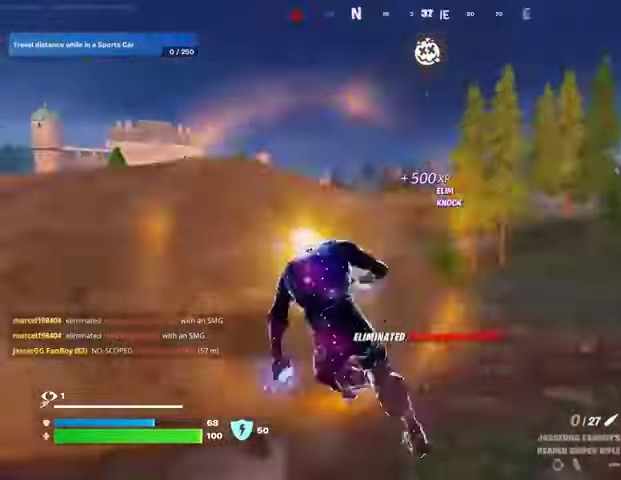
{"buttons": ["SQUARE"], "left_stick": "left", "right_stick": "center", "events": [[33, "right_stick", "center"], [133, "CROSS", "down"], [200, "CROSS", "up"], [233, "left_stick", "down-left"], [233, "right_stick", "down-left"], [300, "right_stick", "center"], [467, "SQUARE", "down"], [500, "left_stick", "left"]]}
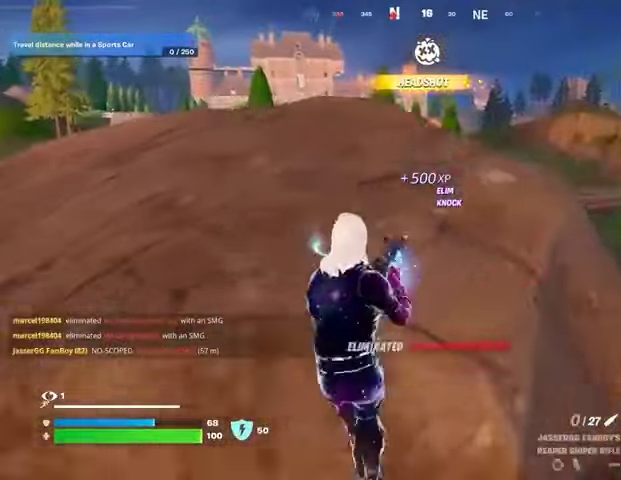
{"buttons": [], "left_stick": "left", "right_stick": "center", "events": [[33, "SQUARE", "up"]]}
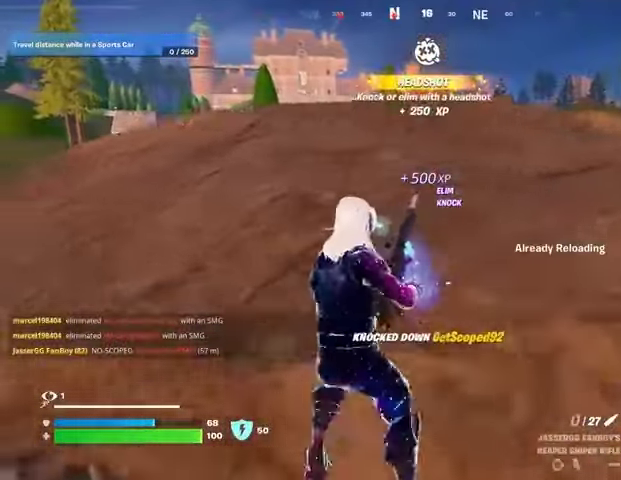
{"buttons": [], "left_stick": "up", "right_stick": "center", "events": [[300, "left_stick", "up"], [300, "right_stick", "left"], [400, "right_stick", "center"]]}
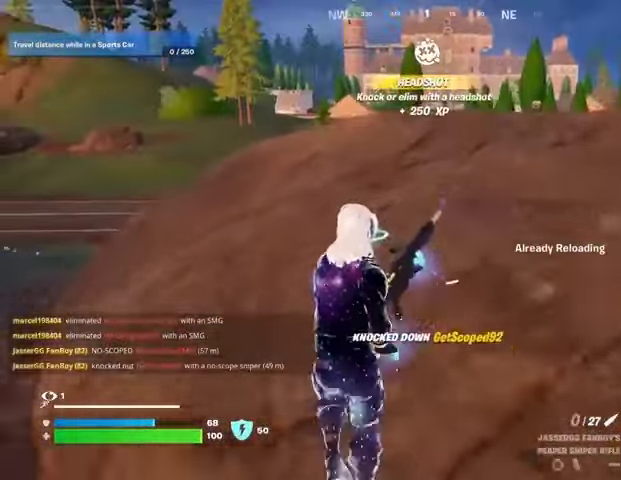
{"buttons": [], "left_stick": "up-left", "right_stick": "right", "events": [[267, "left_stick", "up-left"], [367, "right_stick", "right"]]}
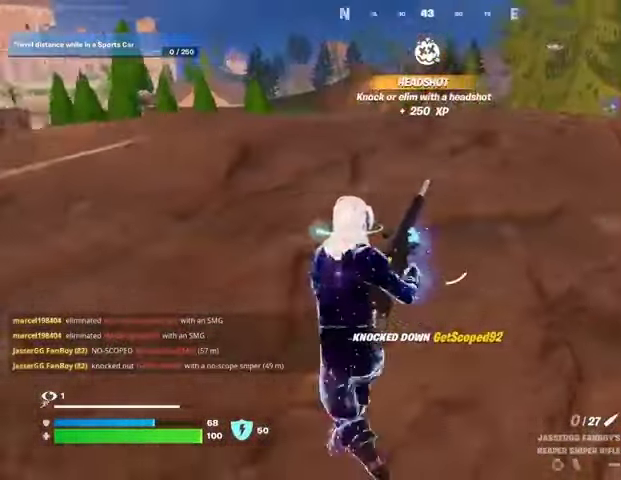
{"buttons": [], "left_stick": "down", "right_stick": "center", "events": [[33, "right_stick", "center"], [133, "right_stick", "left"], [200, "left_stick", "up-right"], [267, "left_stick", "right"], [433, "right_stick", "center"], [467, "left_stick", "down"]]}
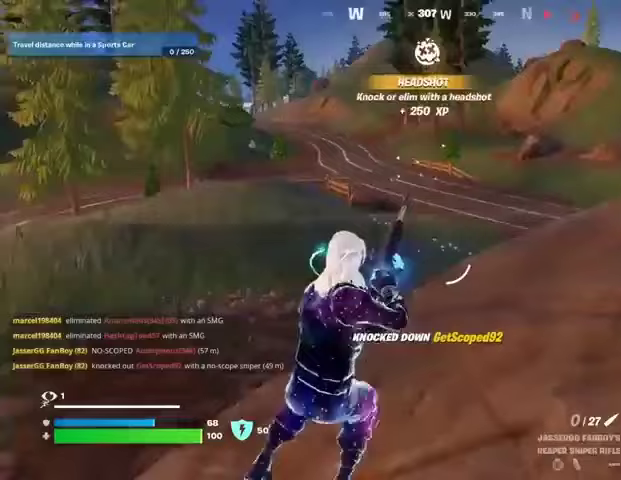
{"buttons": [], "left_stick": "left", "right_stick": "center", "events": [[67, "left_stick", "left"]]}
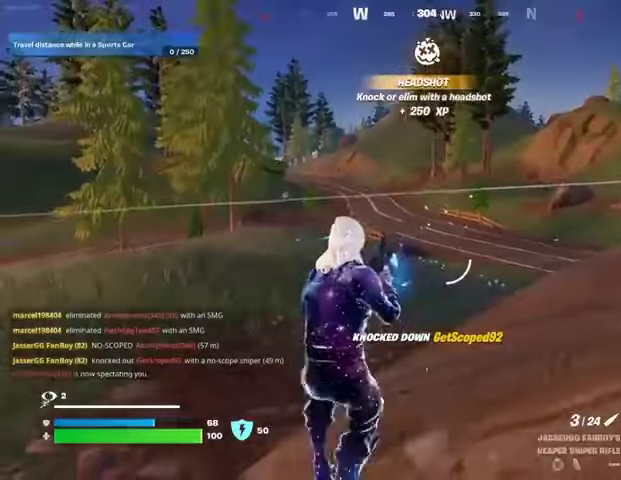
{"buttons": [], "left_stick": "up-left", "right_stick": "left", "events": [[33, "left_stick", "up"], [33, "right_stick", "left"], [100, "left_stick", "up-right"], [400, "left_stick", "up-left"]]}
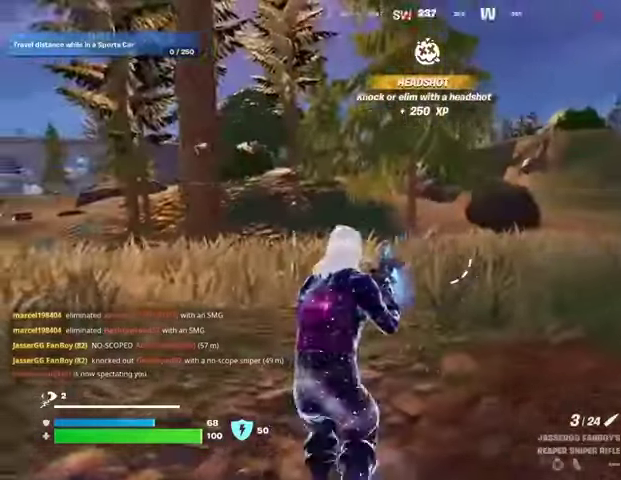
{"buttons": ["L2"], "left_stick": "up-left", "right_stick": "up-right", "events": [[100, "right_stick", "center"], [367, "L2", "down"], [500, "right_stick", "up-right"]]}
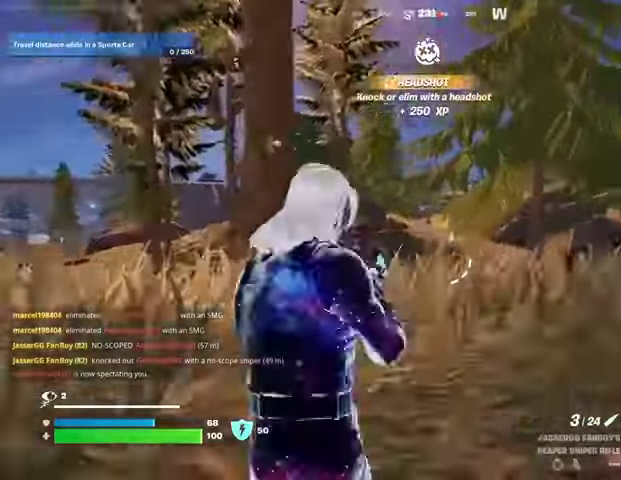
{"buttons": ["L2"], "left_stick": "up", "right_stick": "center", "events": [[100, "right_stick", "center"], [133, "R3", "down"], [267, "R3", "up"], [400, "left_stick", "up"]]}
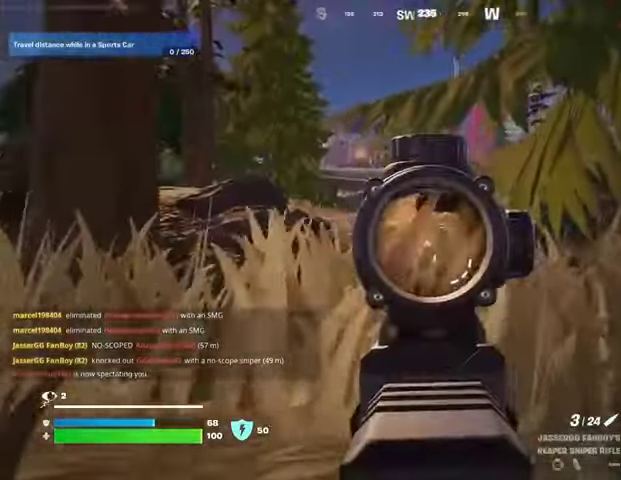
{"buttons": ["L2"], "left_stick": "up-right", "right_stick": "center", "events": [[367, "left_stick", "up-right"]]}
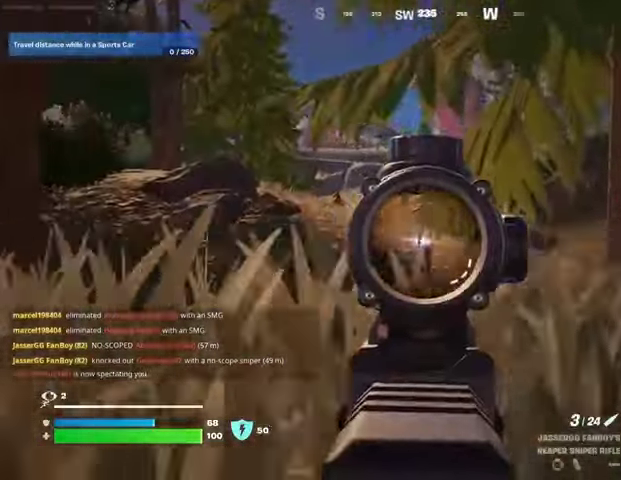
{"buttons": [], "left_stick": "down-left", "right_stick": "center", "events": [[167, "left_stick", "down-right"], [200, "R2", "down"], [200, "right_stick", "left"], [233, "L2", "up"], [233, "left_stick", "down-left"], [267, "R2", "up"], [267, "right_stick", "center"]]}
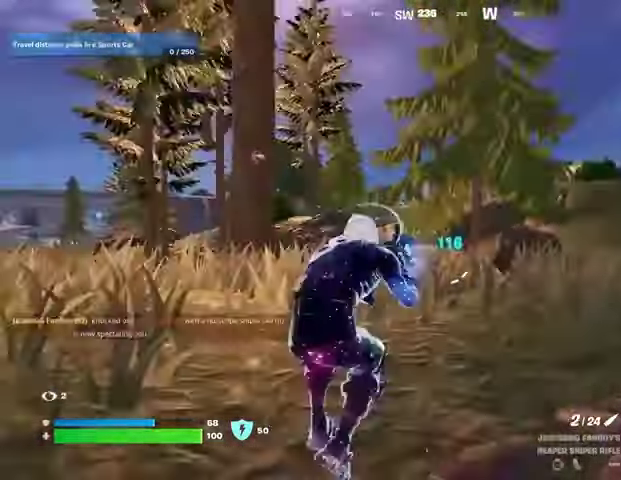
{"buttons": [], "left_stick": "left", "right_stick": "center", "events": [[67, "left_stick", "left"], [100, "right_stick", "left"], [367, "right_stick", "center"]]}
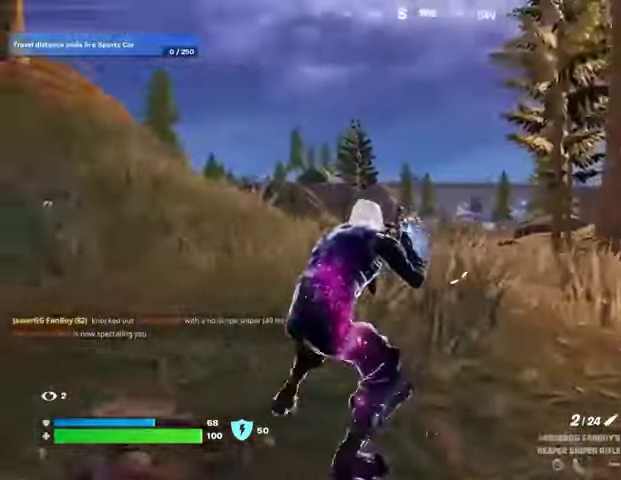
{"buttons": ["L2"], "left_stick": "left", "right_stick": "up-right", "events": [[33, "right_stick", "right"], [200, "R3", "down"], [267, "L2", "down"], [267, "R3", "up"], [267, "right_stick", "center"], [333, "right_stick", "left"], [433, "right_stick", "up-right"]]}
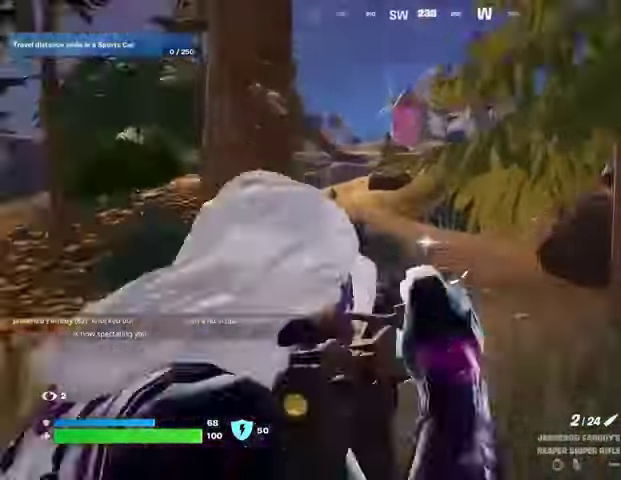
{"buttons": ["L2"], "left_stick": "up", "right_stick": "center", "events": [[100, "right_stick", "center"], [267, "left_stick", "up"]]}
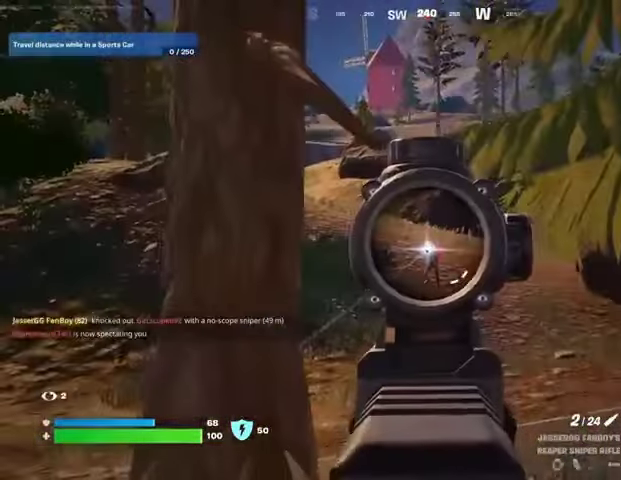
{"buttons": [], "left_stick": "up-left", "right_stick": "center", "events": [[100, "right_stick", "down-right"], [167, "right_stick", "center"], [200, "R2", "down"], [300, "R2", "up"], [333, "L2", "up"], [367, "left_stick", "up-left"]]}
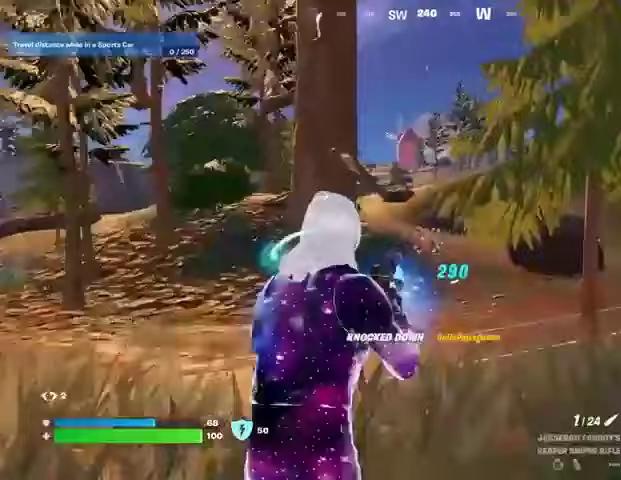
{"buttons": [], "left_stick": "up-left", "right_stick": "left", "events": [[67, "right_stick", "left"]]}
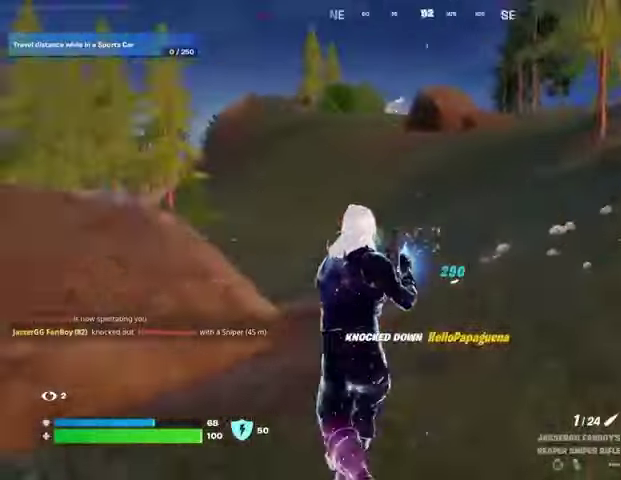
{"buttons": [], "left_stick": "up", "right_stick": "center", "events": [[167, "right_stick", "center"], [367, "left_stick", "up"]]}
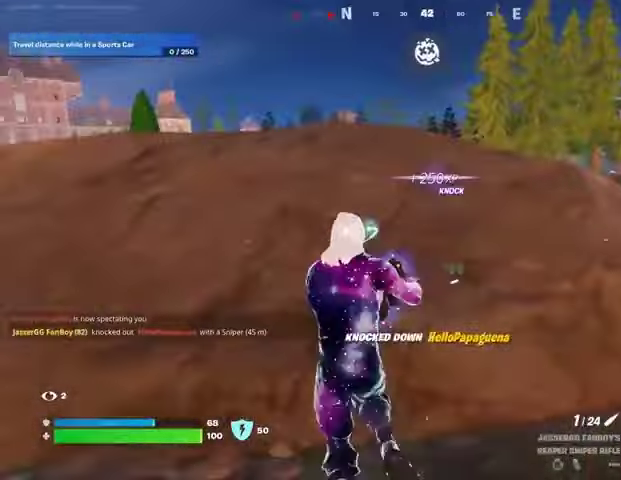
{"buttons": [], "left_stick": "up-right", "right_stick": "center", "events": [[67, "CROSS", "down"], [100, "CROSS", "up"], [300, "right_stick", "left"], [333, "left_stick", "up-right"], [400, "right_stick", "center"]]}
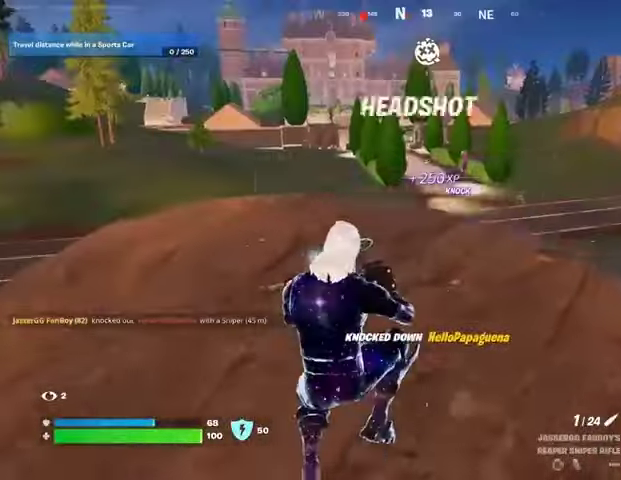
{"buttons": ["L2"], "left_stick": "up", "right_stick": "center", "events": [[300, "right_stick", "up-right"], [333, "left_stick", "up"], [367, "L2", "down"], [400, "right_stick", "center"]]}
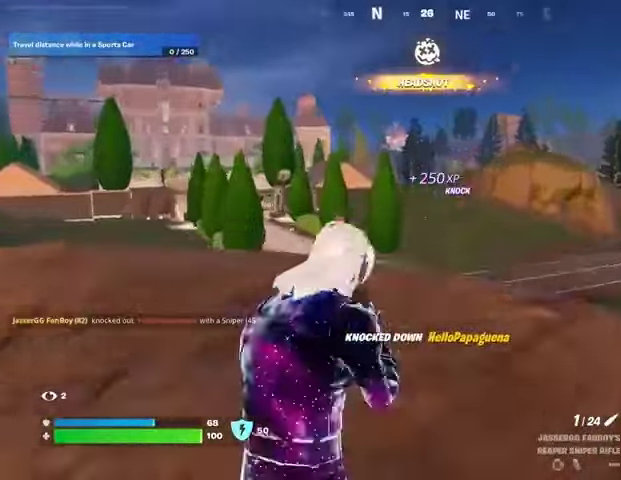
{"buttons": ["L2"], "left_stick": "up-right", "right_stick": "center", "events": [[100, "right_stick", "left"], [233, "right_stick", "down"], [367, "left_stick", "up-right"], [400, "right_stick", "center"]]}
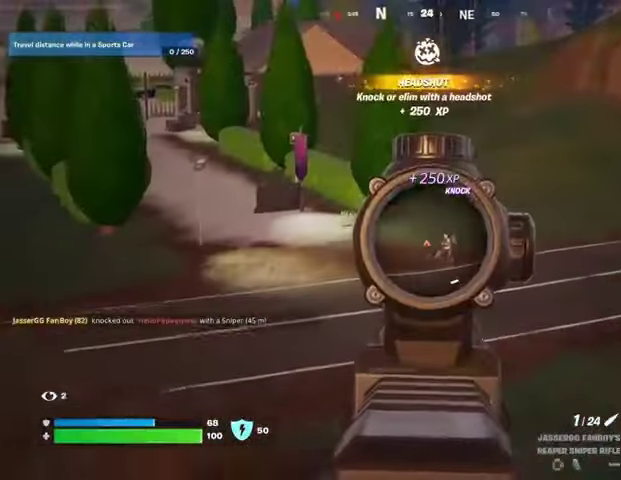
{"buttons": [], "left_stick": "down-left", "right_stick": "center", "events": [[33, "left_stick", "right"], [133, "right_stick", "right"], [233, "R2", "down"], [233, "left_stick", "down-left"], [233, "right_stick", "center"], [300, "L2", "up"], [300, "R2", "up"], [300, "right_stick", "down-left"], [500, "right_stick", "center"]]}